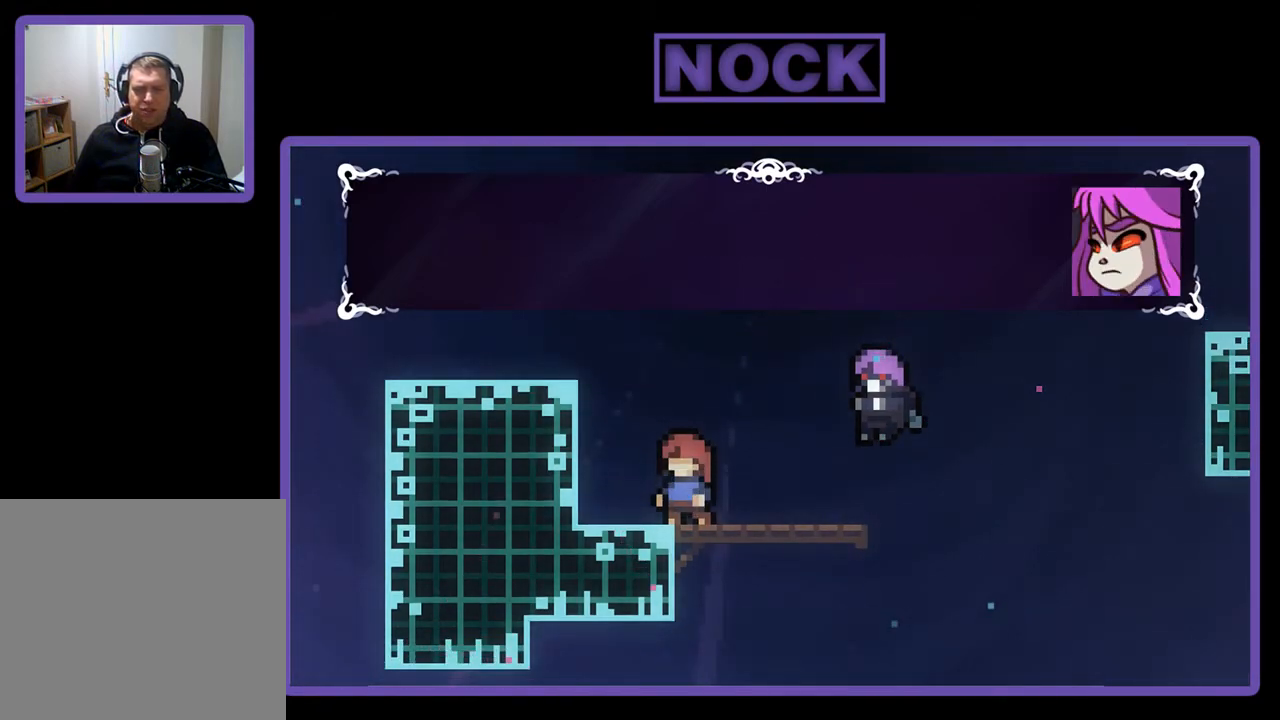
Gameplay with a controller (PlayStation layout); each line is a JSON object with the inputs held at the frame after it. "events" lists button and stick changes between this image and that frame as [ms after this image, input, new state], when the widget could be followed in between. Not read: right_stick.
{"buttons": [], "left_stick": "center", "events": [[67, "CROSS", "up"]]}
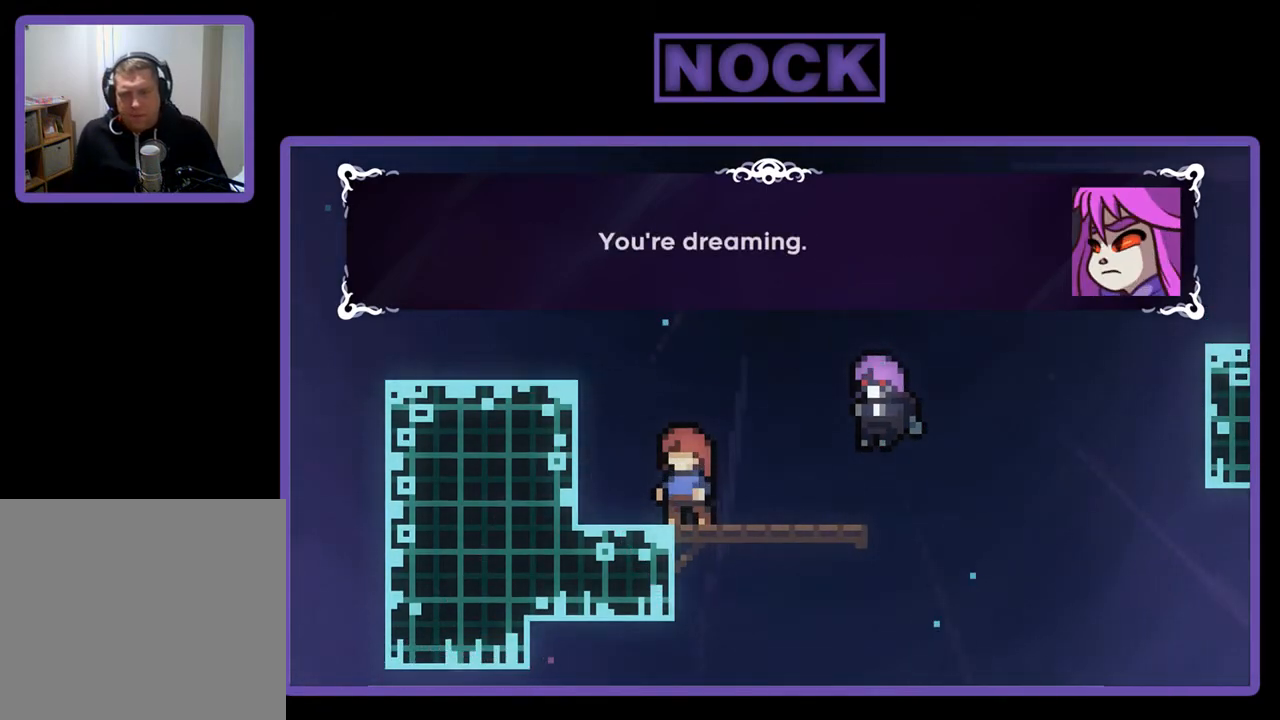
{"buttons": [], "left_stick": "center", "events": []}
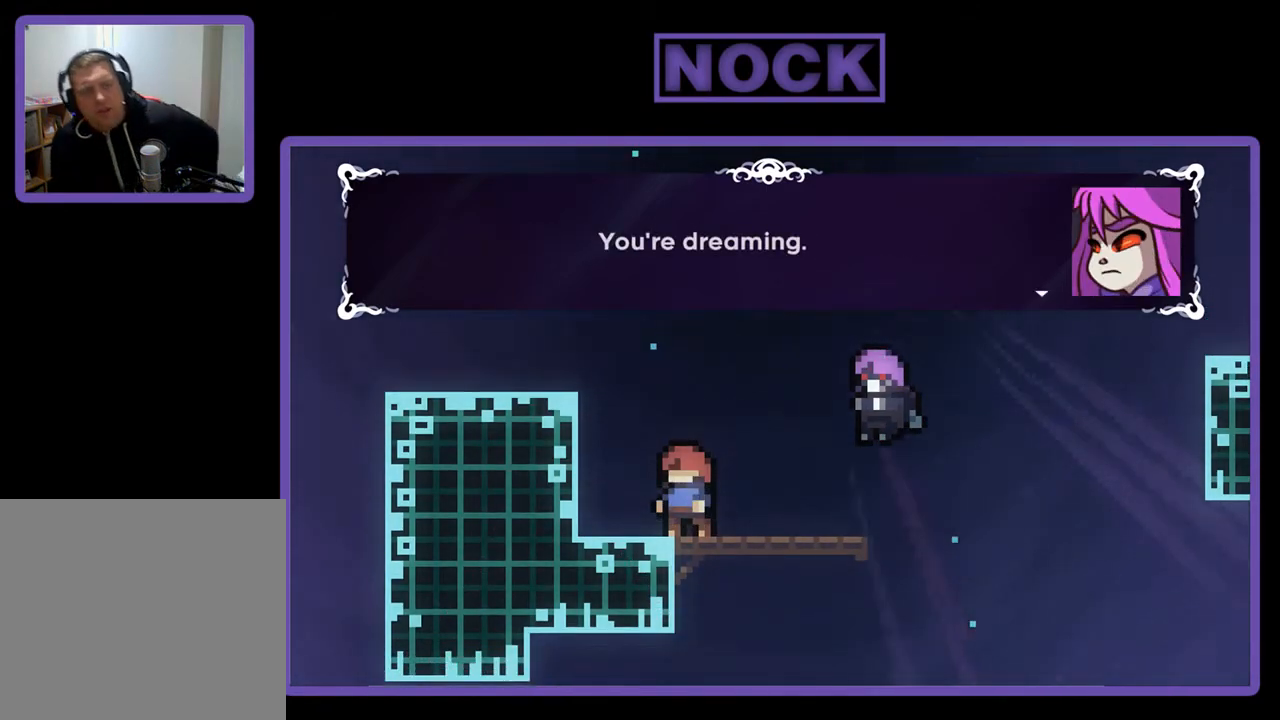
{"buttons": [], "left_stick": "center", "events": []}
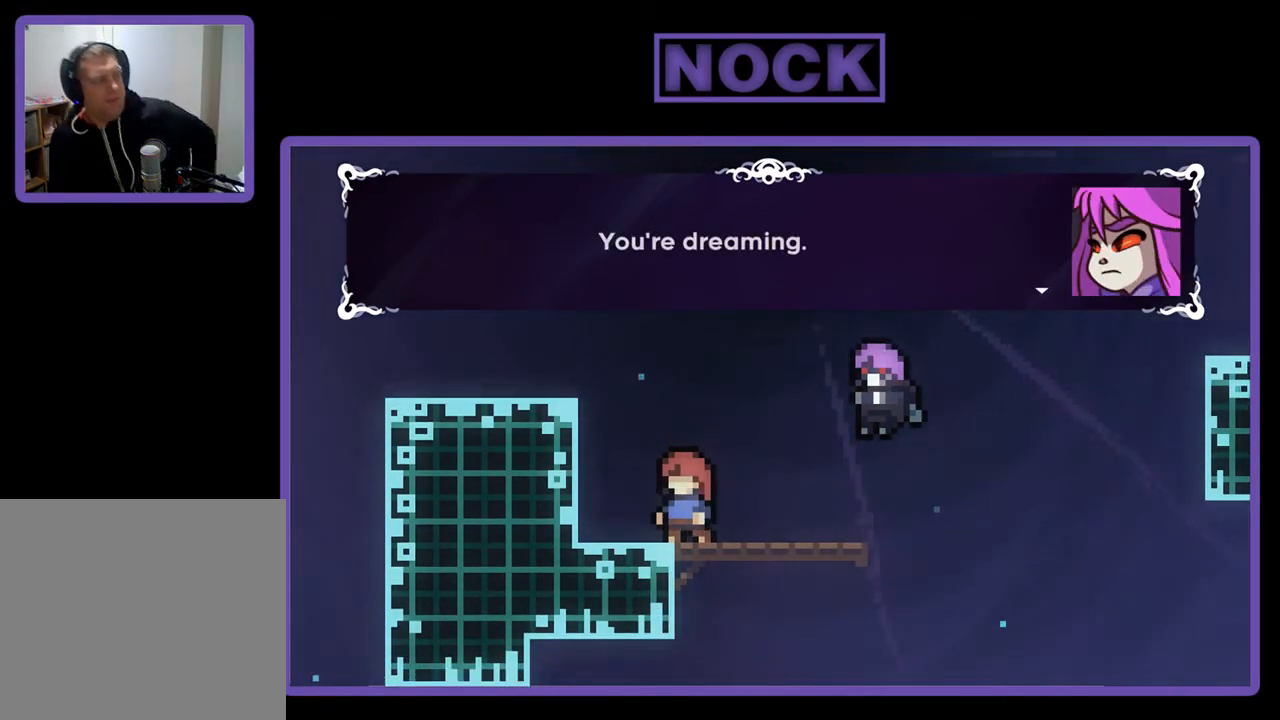
{"buttons": [], "left_stick": "center", "events": []}
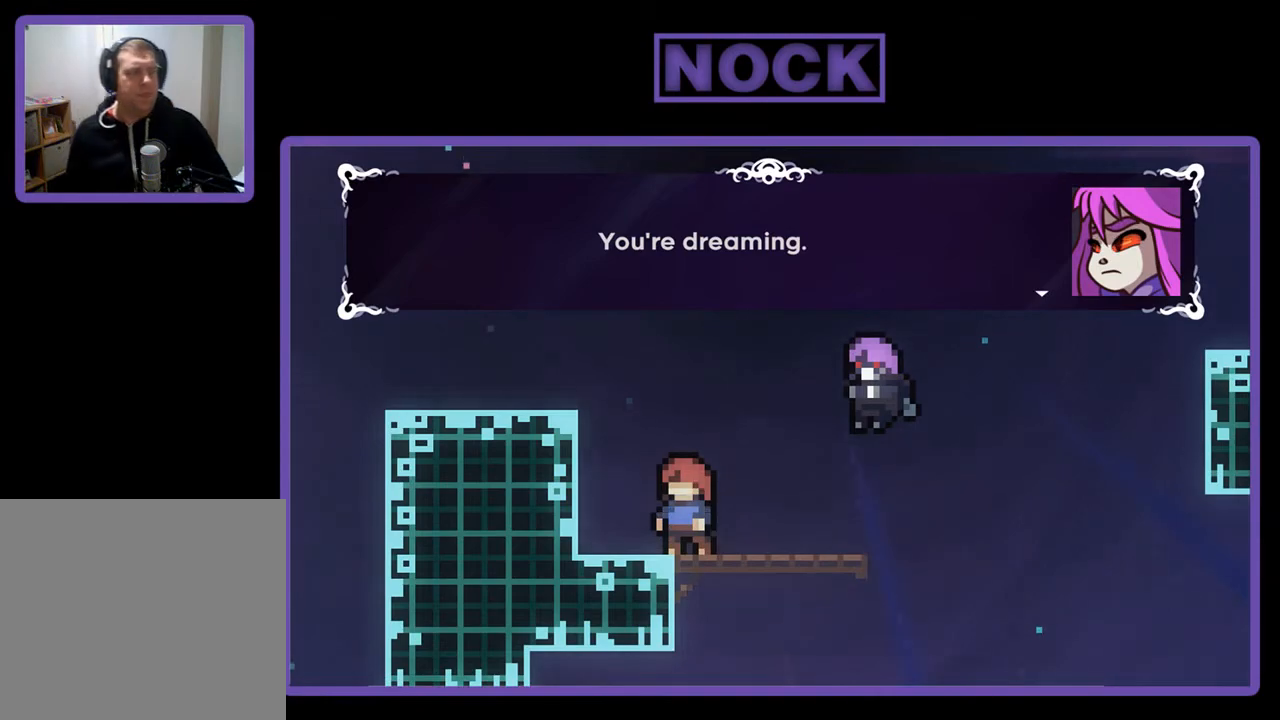
{"buttons": [], "left_stick": "center", "events": [[100, "CROSS", "down"], [200, "CROSS", "up"]]}
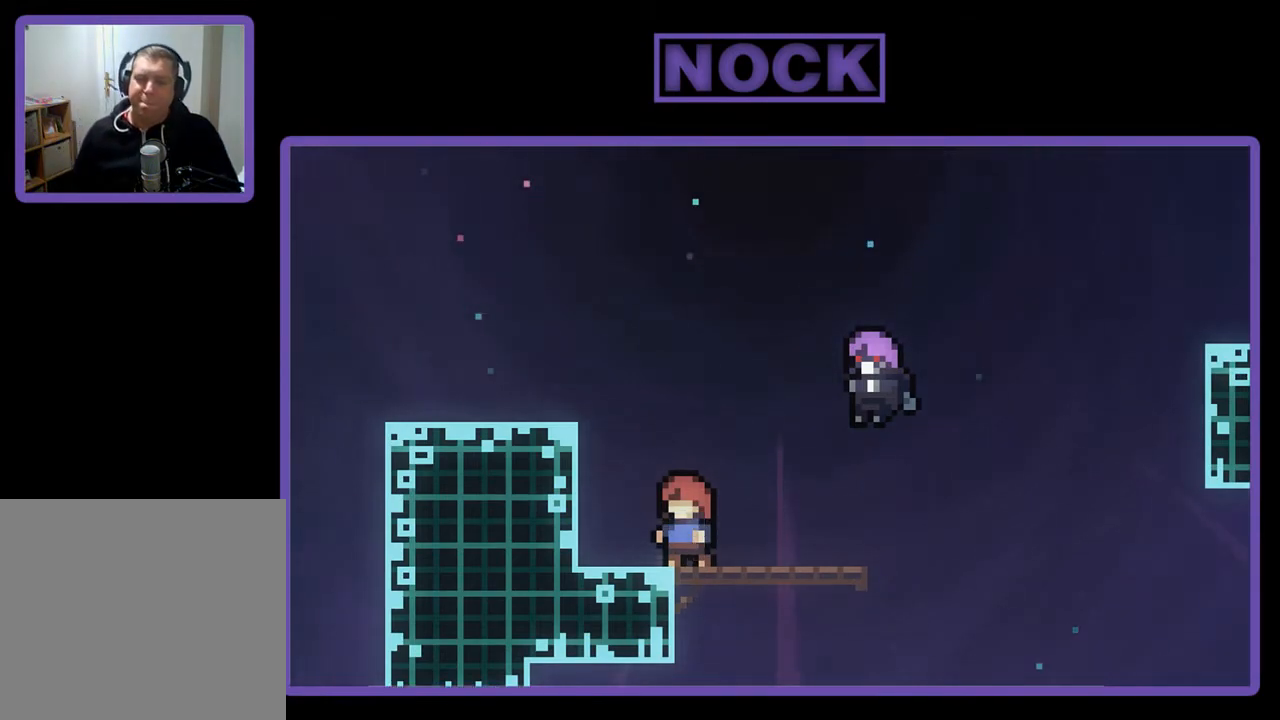
{"buttons": [], "left_stick": "center", "events": []}
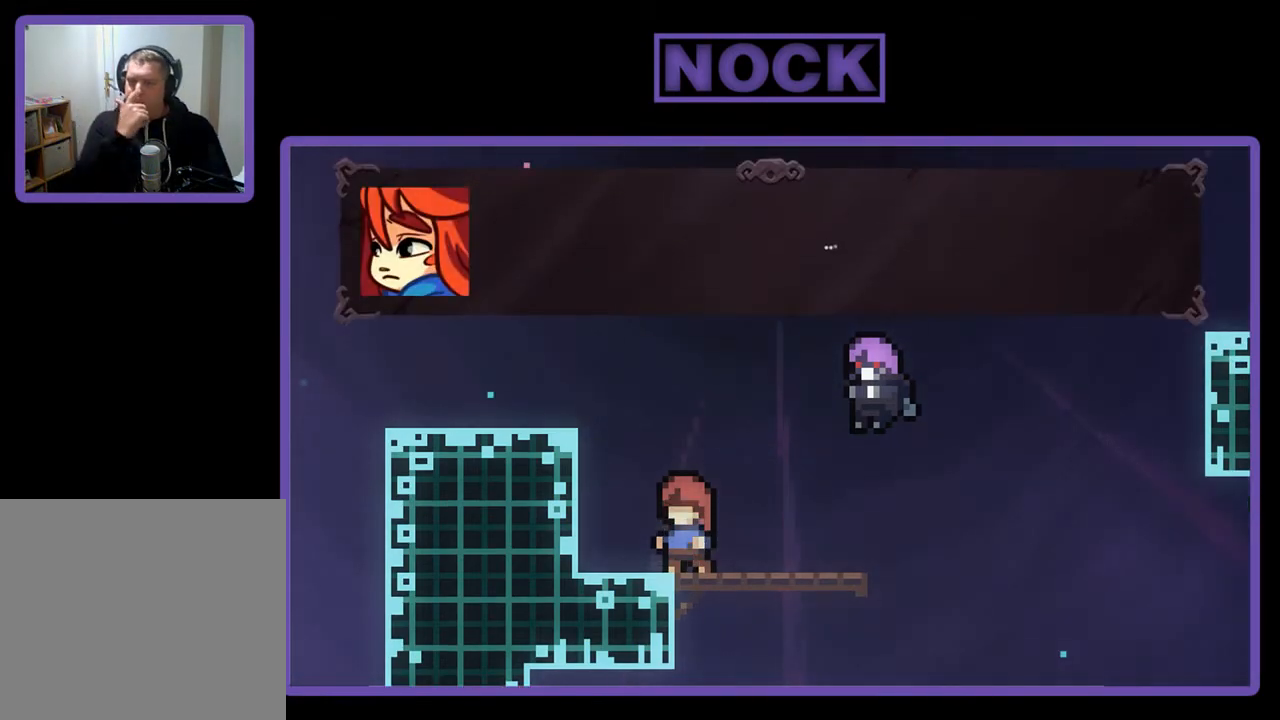
{"buttons": [], "left_stick": "center", "events": []}
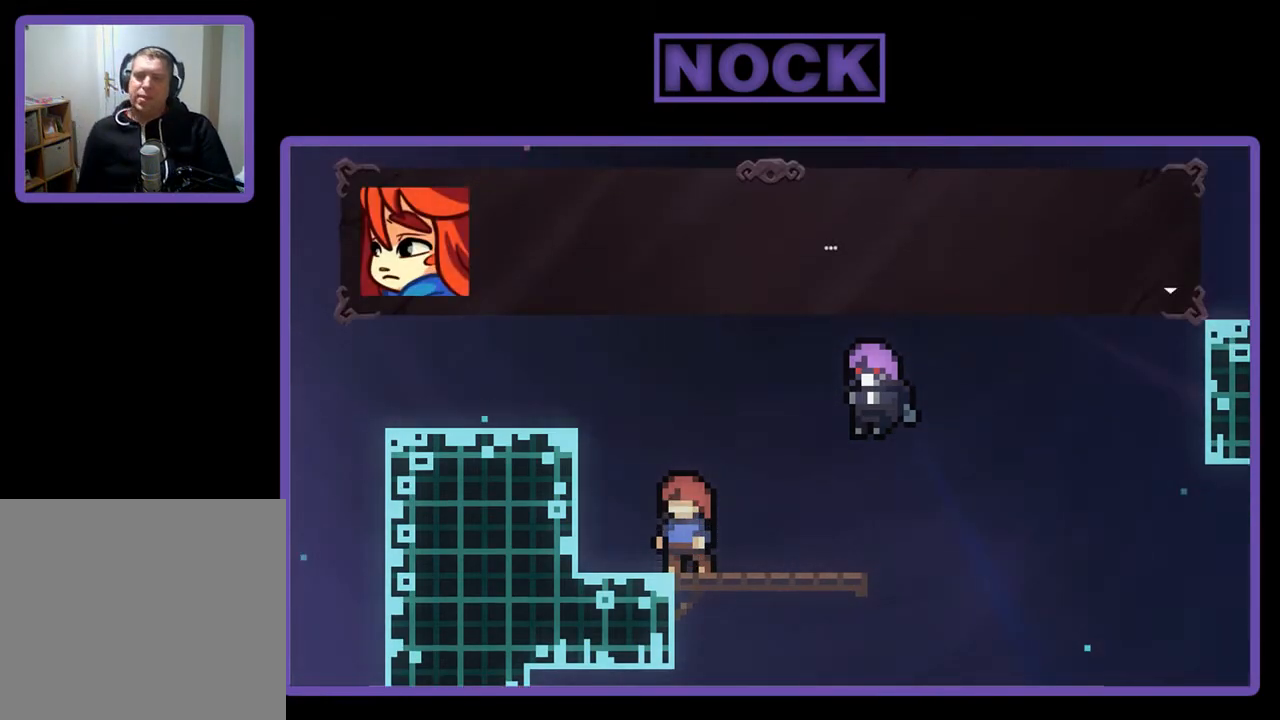
{"buttons": [], "left_stick": "center", "events": [[300, "CROSS", "down"], [433, "CROSS", "up"]]}
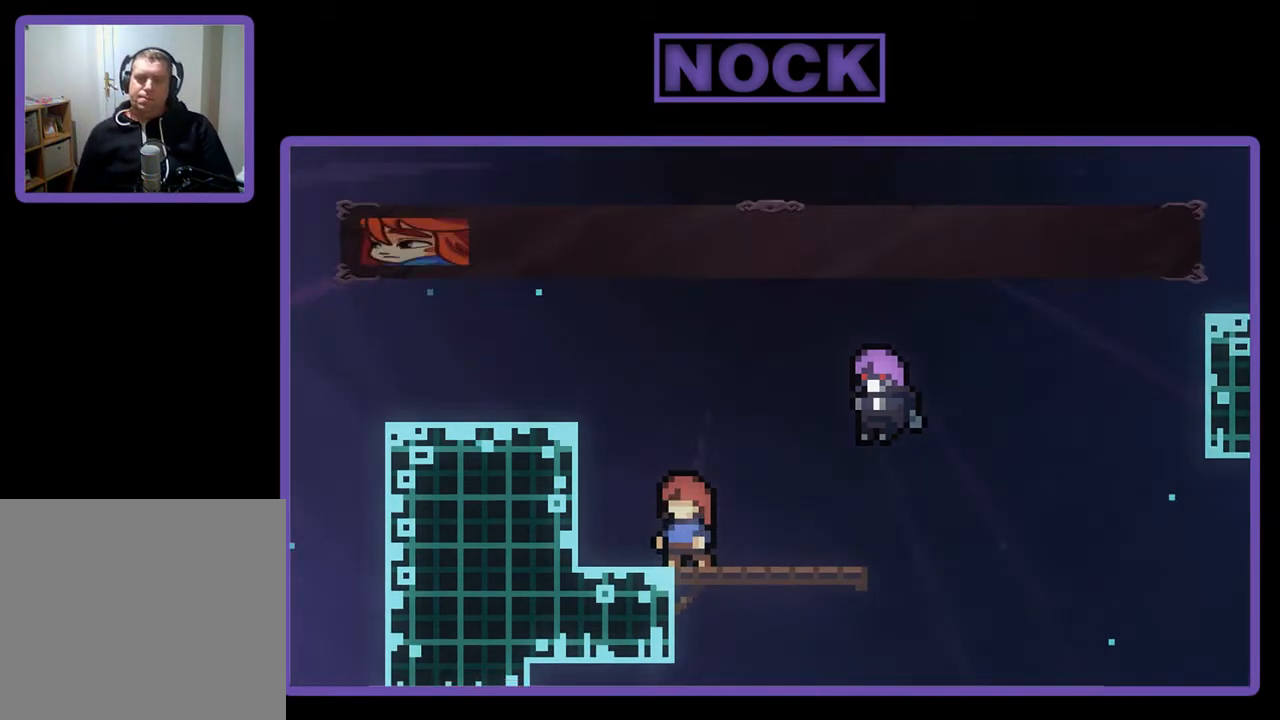
{"buttons": [], "left_stick": "center", "events": []}
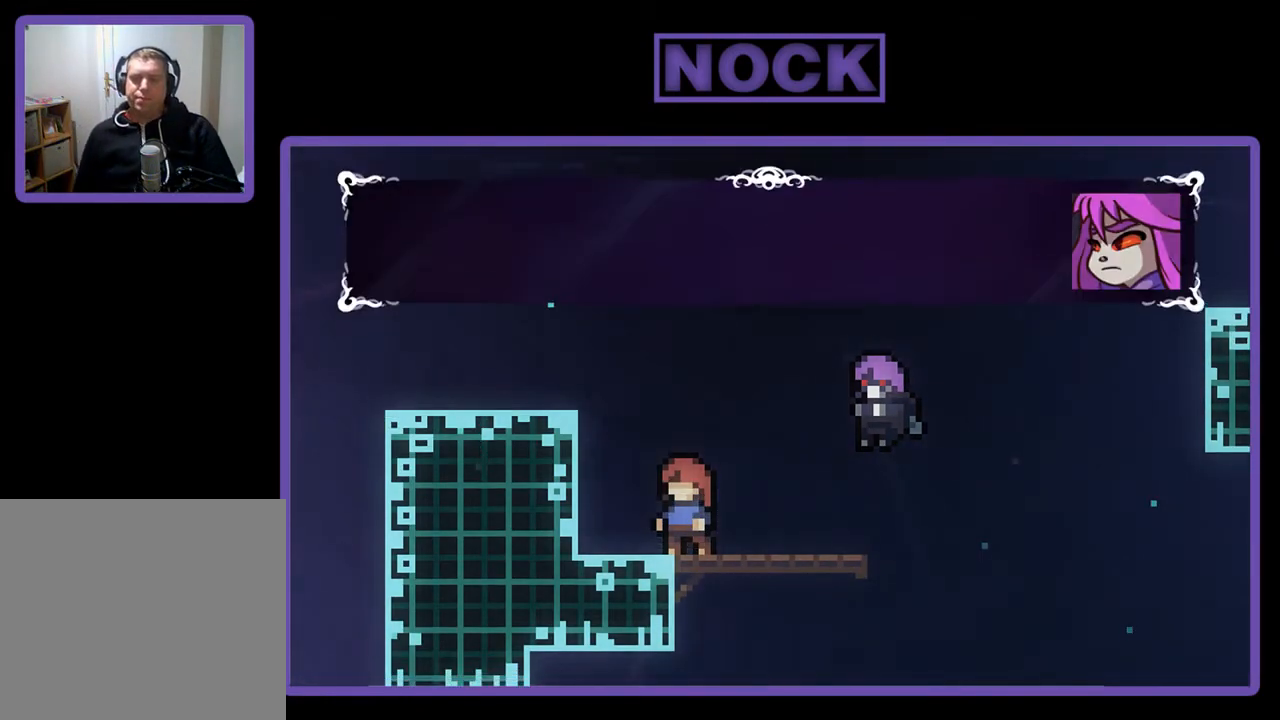
{"buttons": [], "left_stick": "center", "events": []}
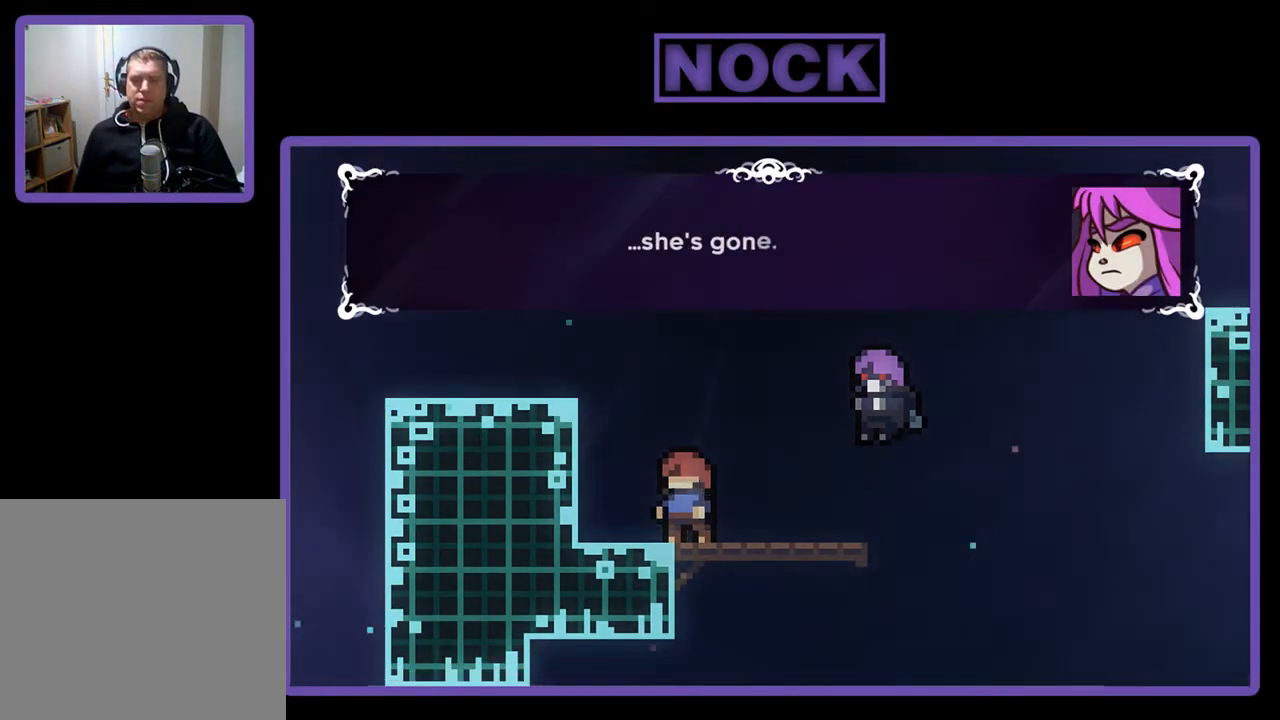
{"buttons": [], "left_stick": "center", "events": []}
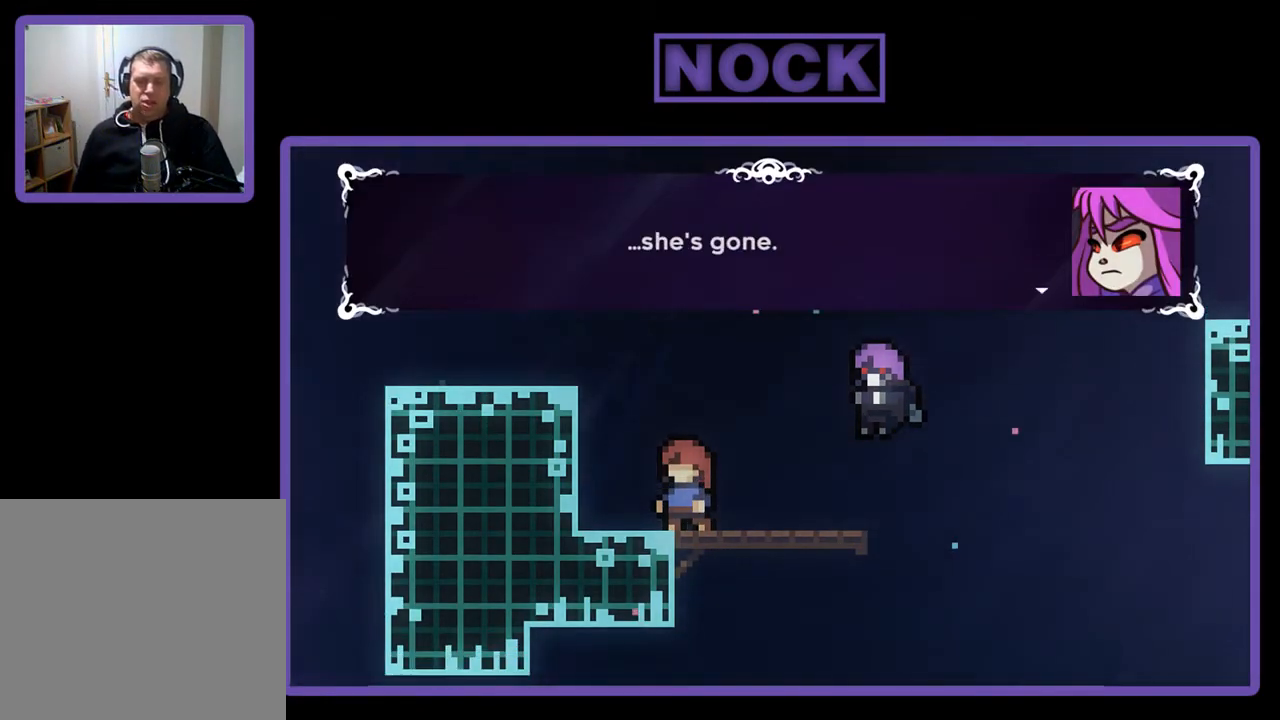
{"buttons": [], "left_stick": "center", "events": []}
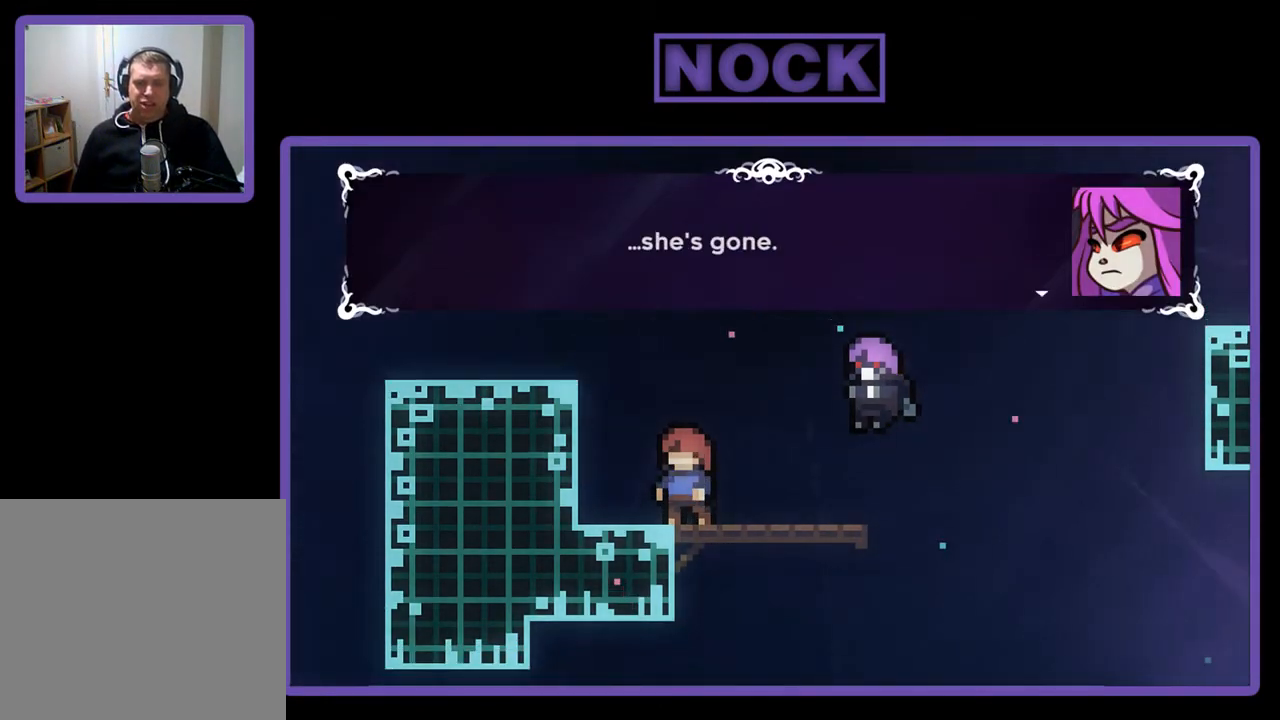
{"buttons": ["CROSS"], "left_stick": "center", "events": [[433, "CROSS", "down"]]}
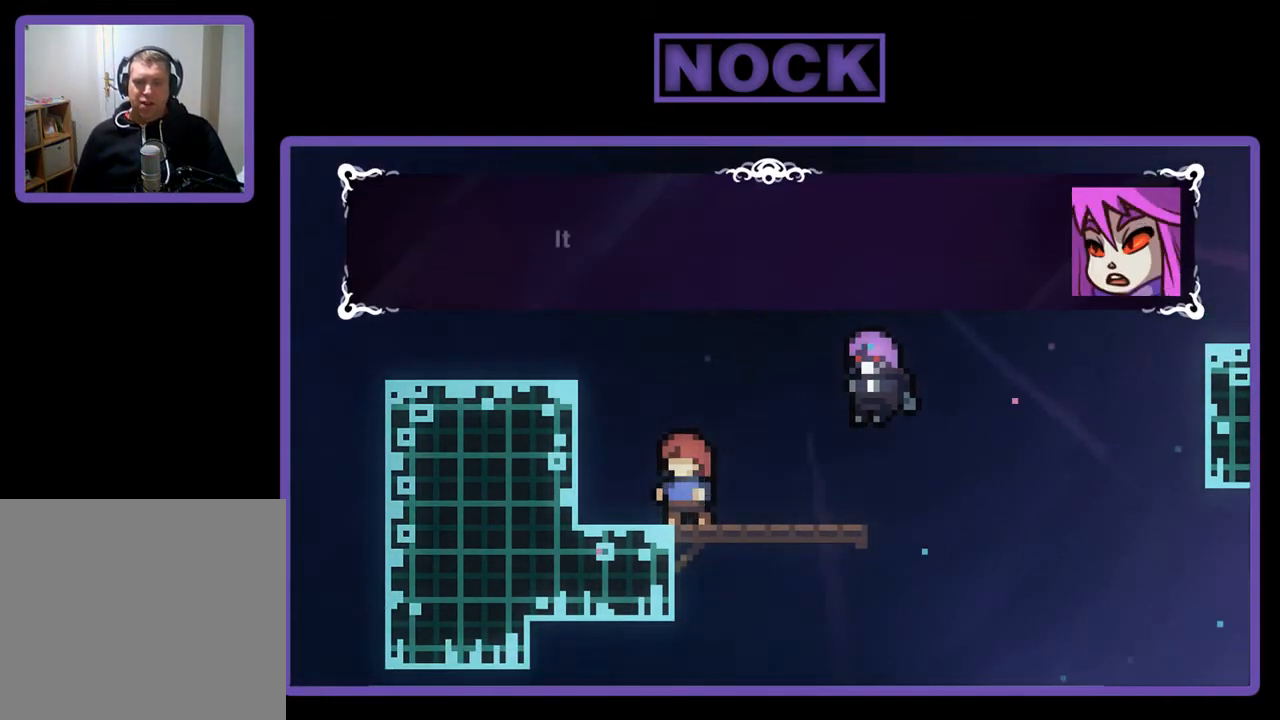
{"buttons": [], "left_stick": "center", "events": [[33, "CROSS", "up"]]}
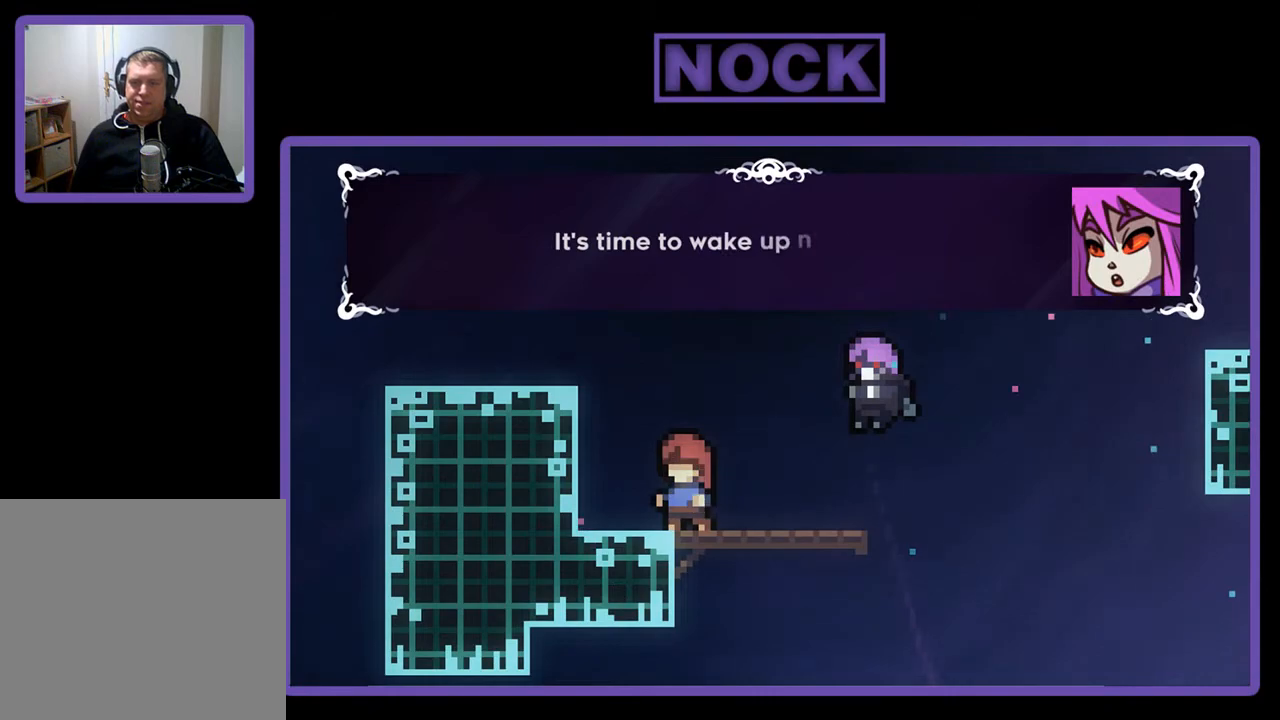
{"buttons": [], "left_stick": "center", "events": []}
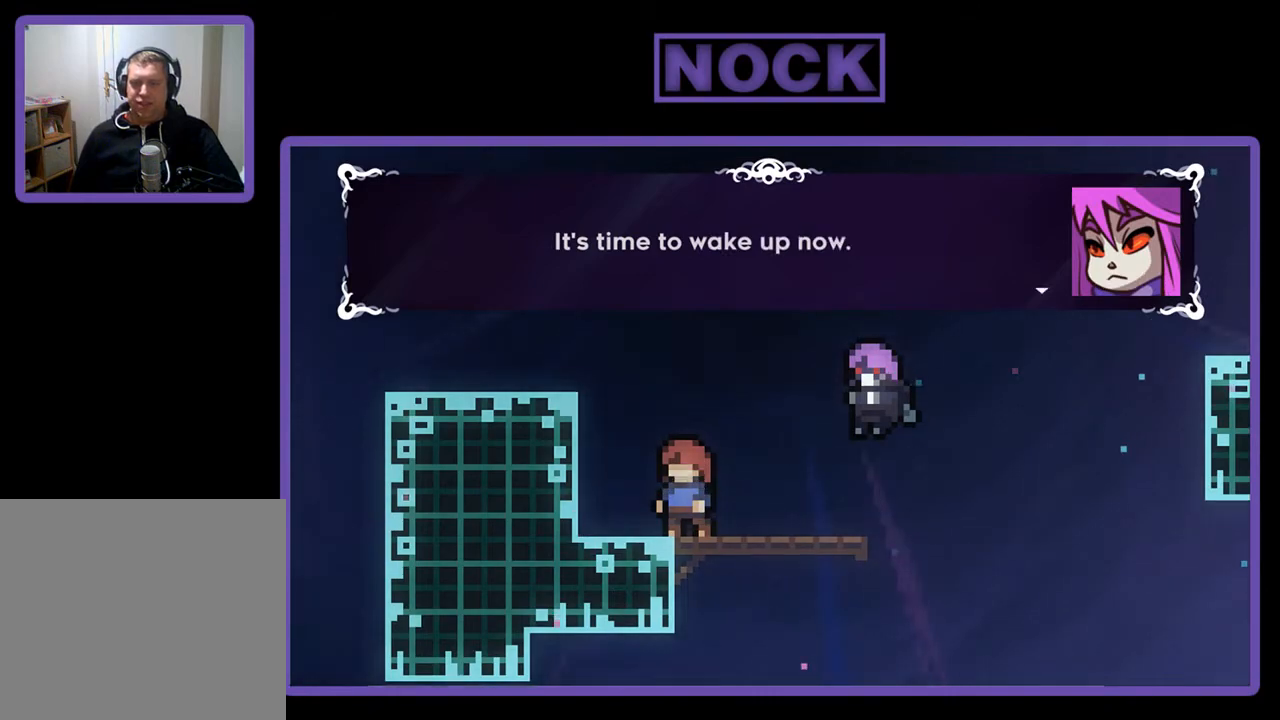
{"buttons": ["CROSS"], "left_stick": "center", "events": [[433, "CROSS", "down"]]}
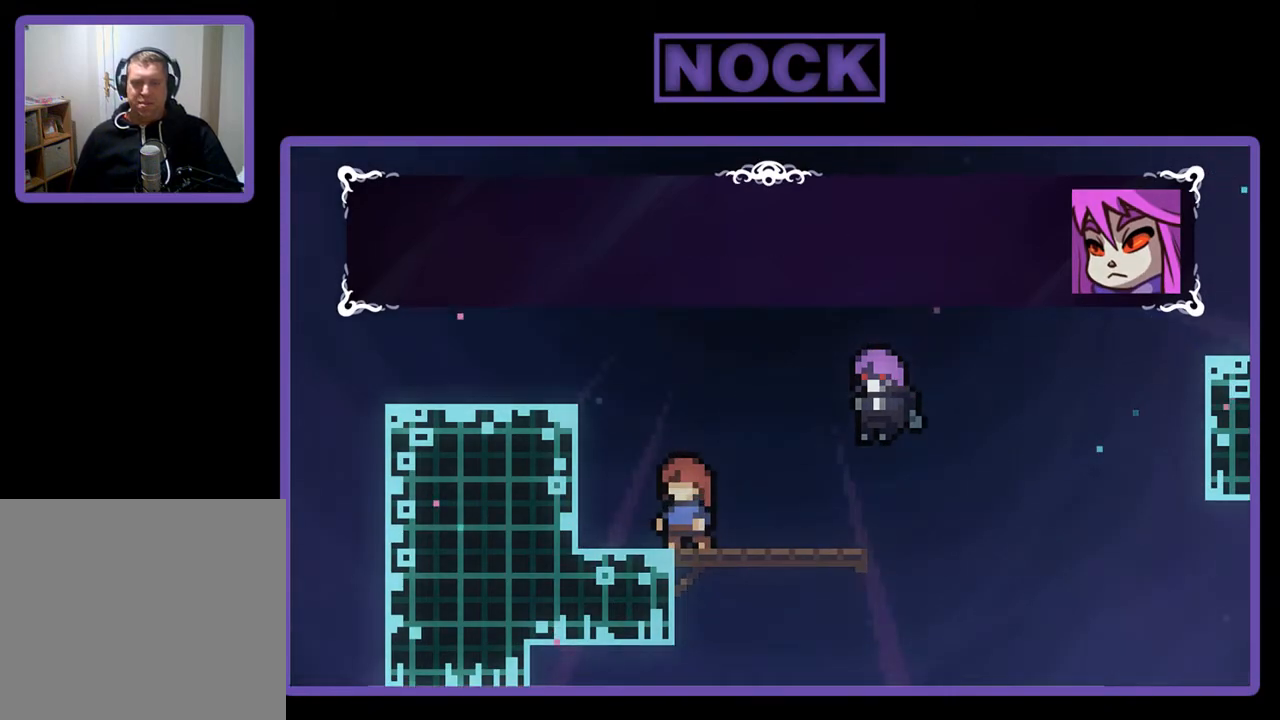
{"buttons": [], "left_stick": "center", "events": [[33, "CROSS", "up"]]}
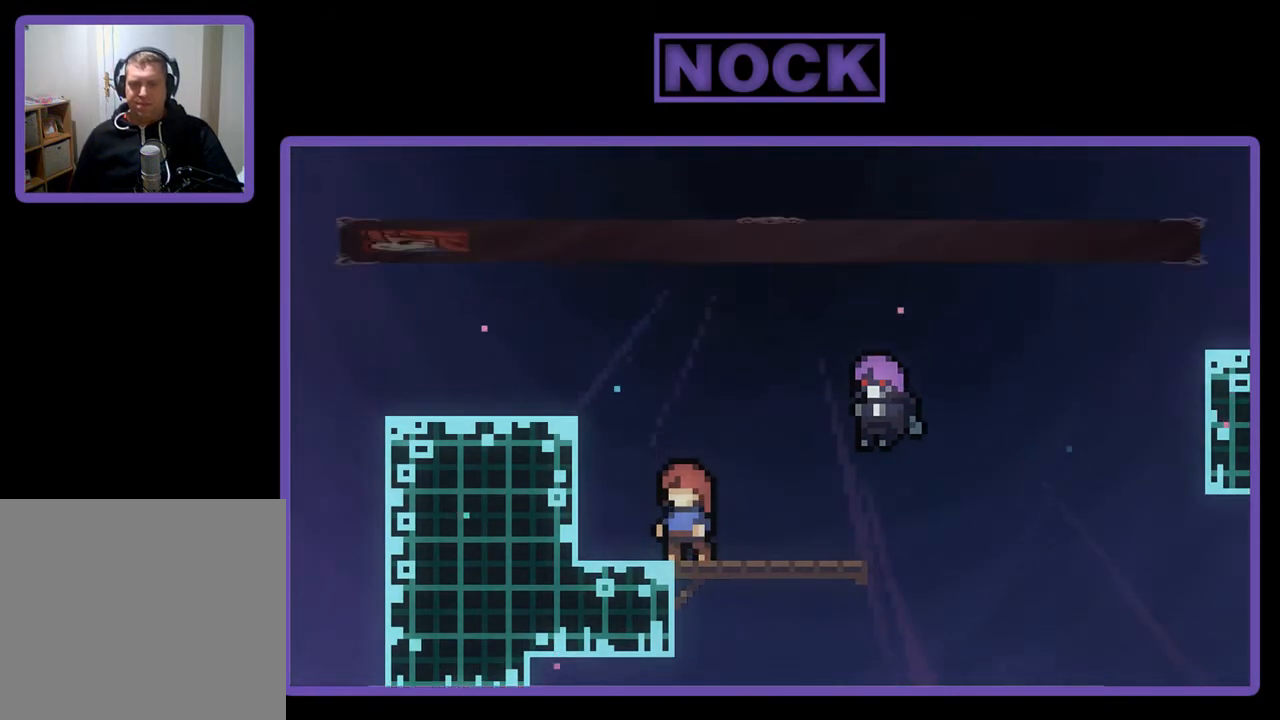
{"buttons": [], "left_stick": "center", "events": []}
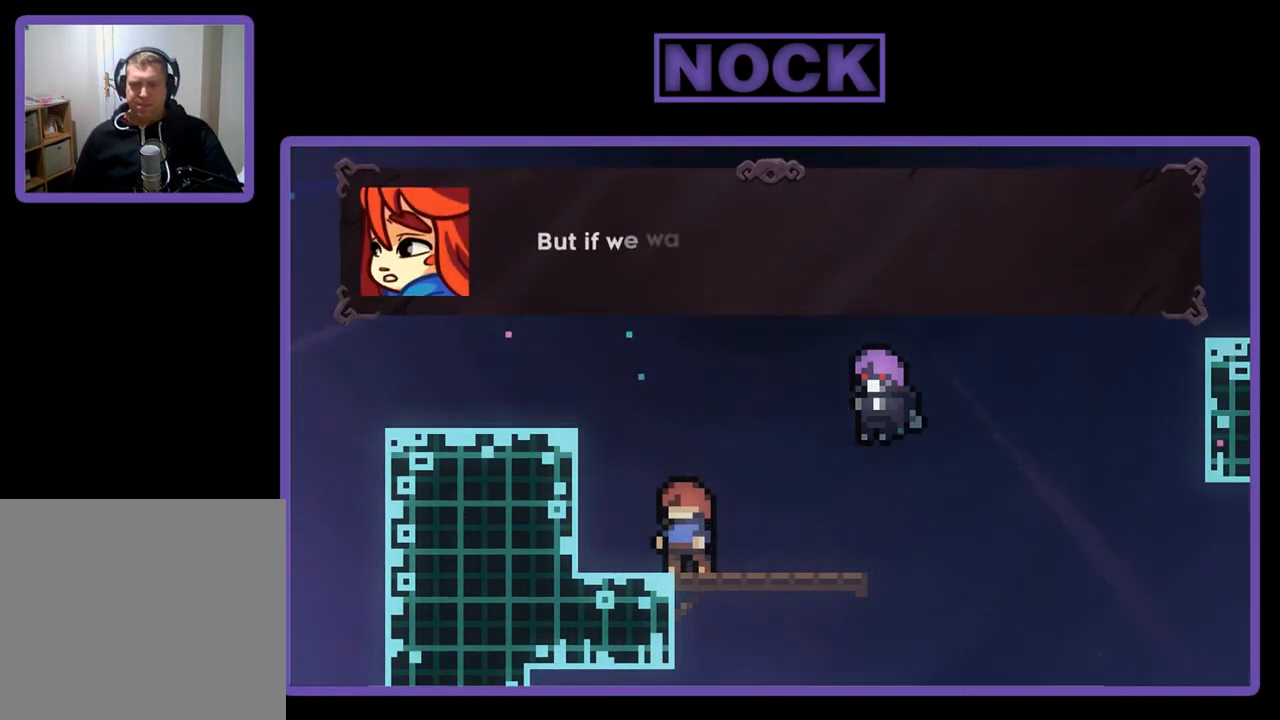
{"buttons": [], "left_stick": "center", "events": []}
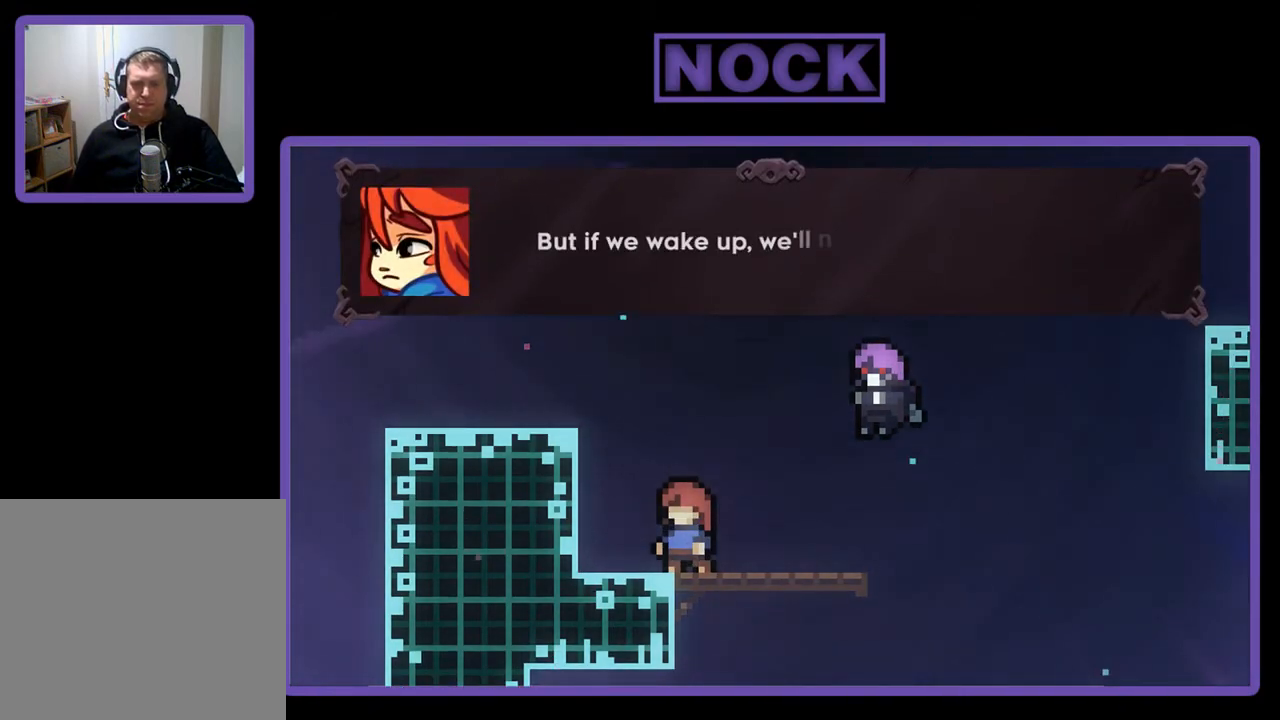
{"buttons": [], "left_stick": "center", "events": []}
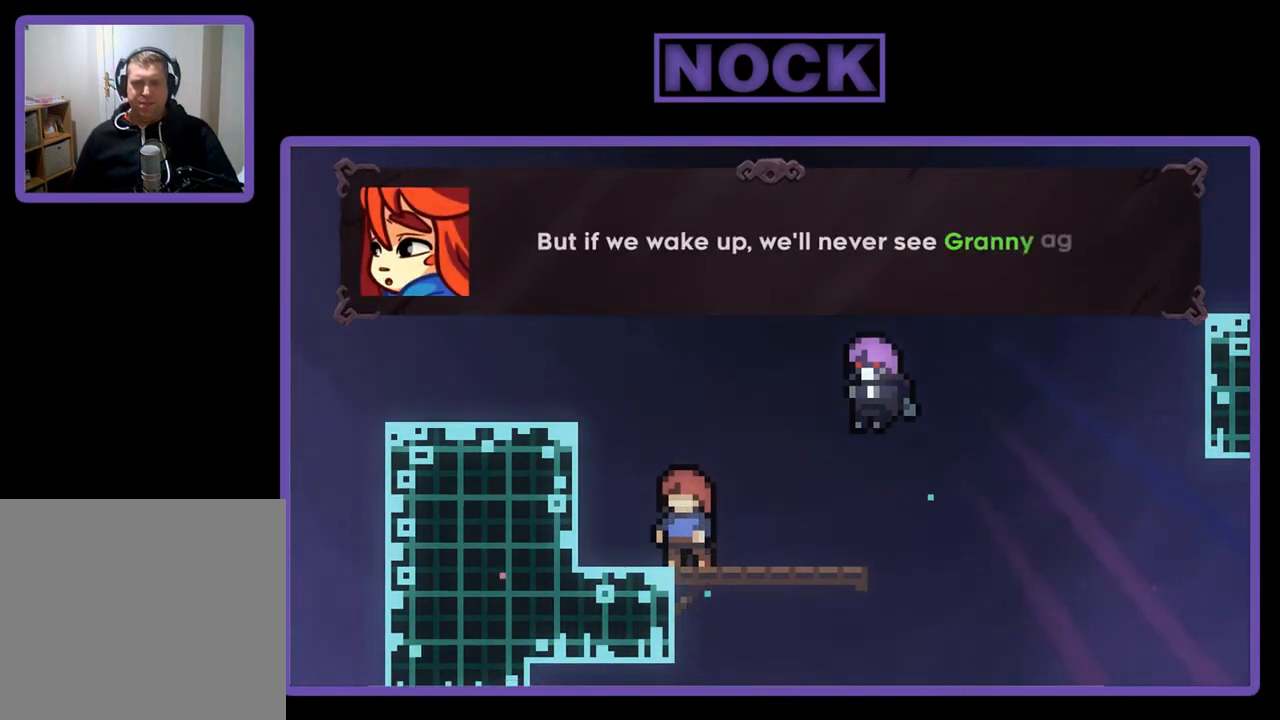
{"buttons": [], "left_stick": "center", "events": []}
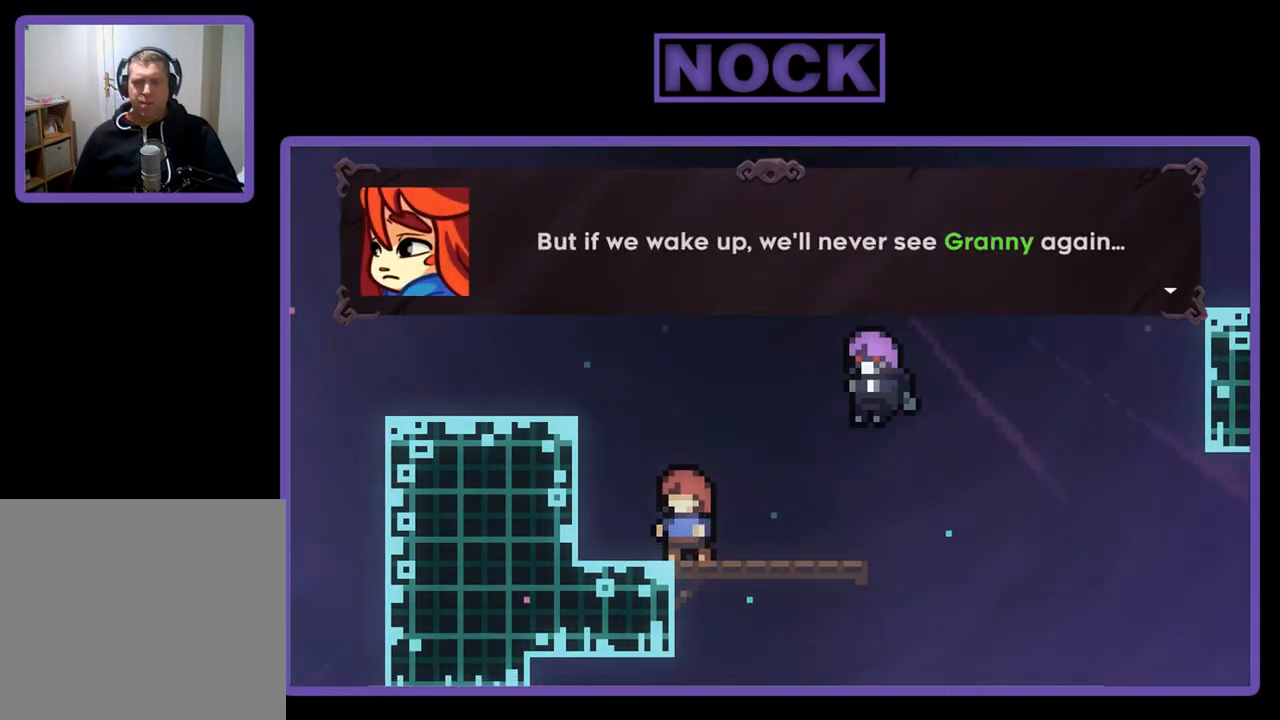
{"buttons": [], "left_stick": "center", "events": []}
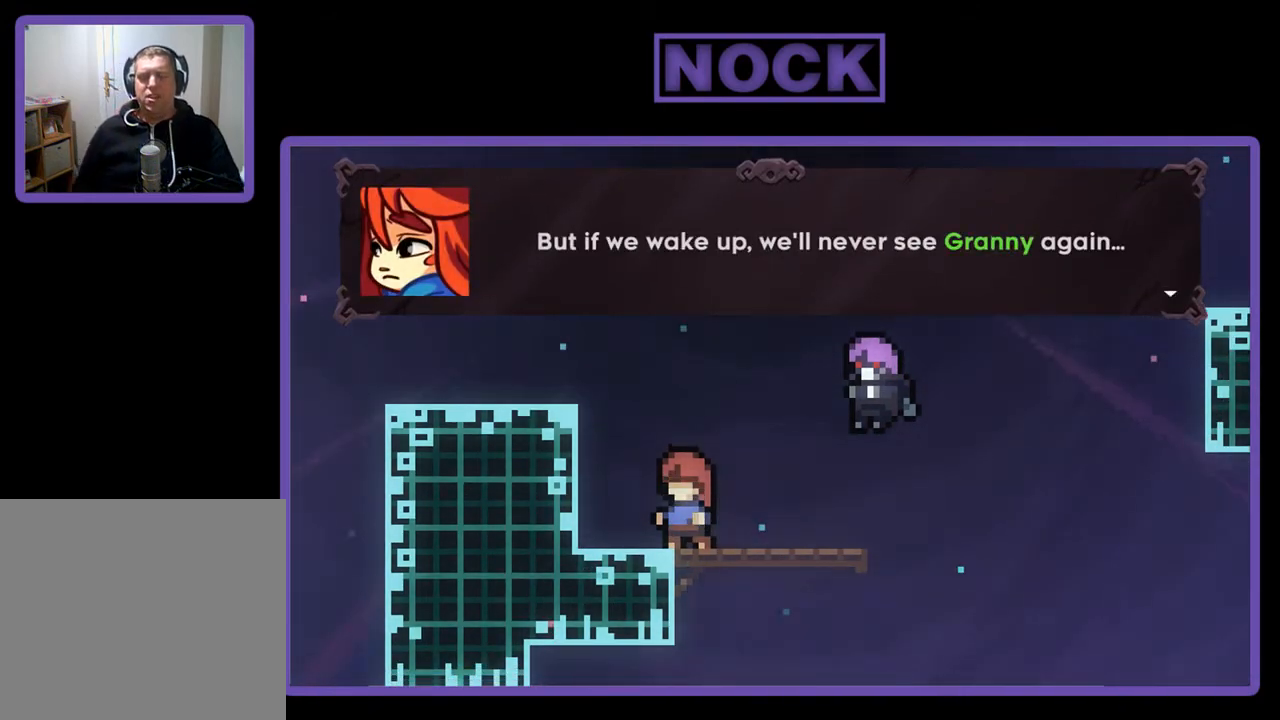
{"buttons": [], "left_stick": "center", "events": [[133, "CROSS", "down"], [333, "CROSS", "up"]]}
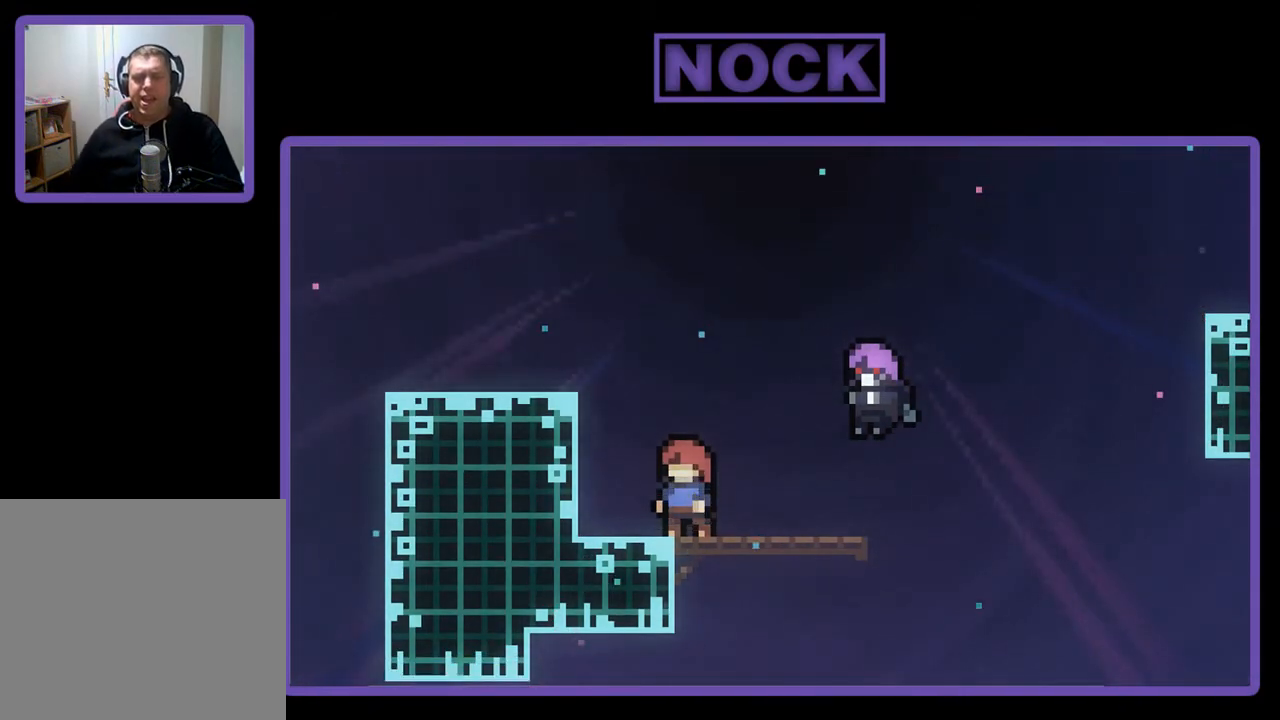
{"buttons": [], "left_stick": "center", "events": []}
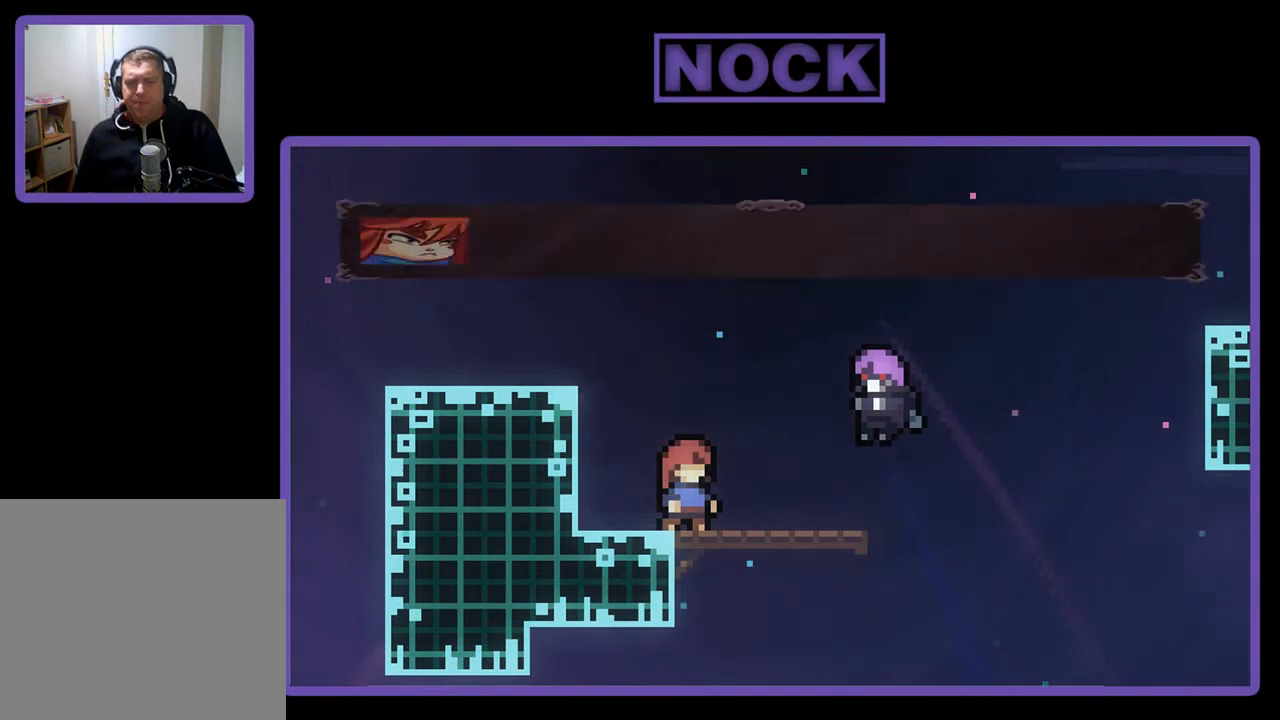
{"buttons": [], "left_stick": "center", "events": []}
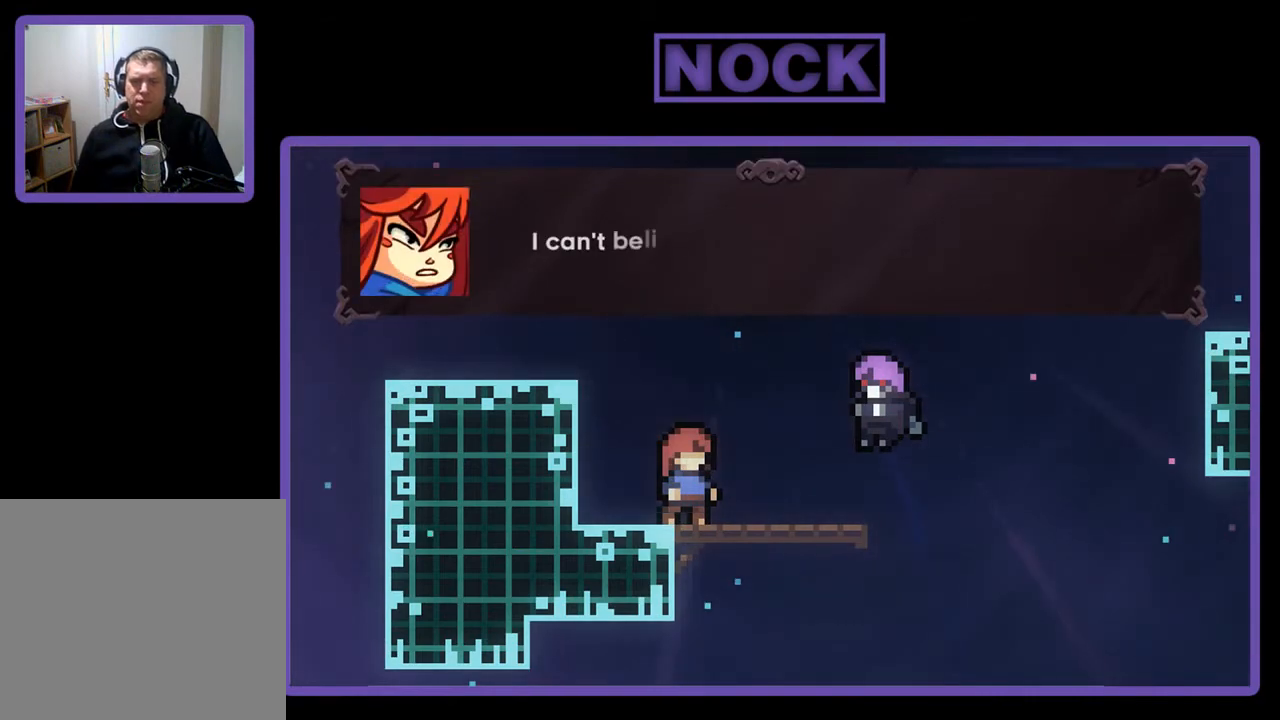
{"buttons": [], "left_stick": "center", "events": []}
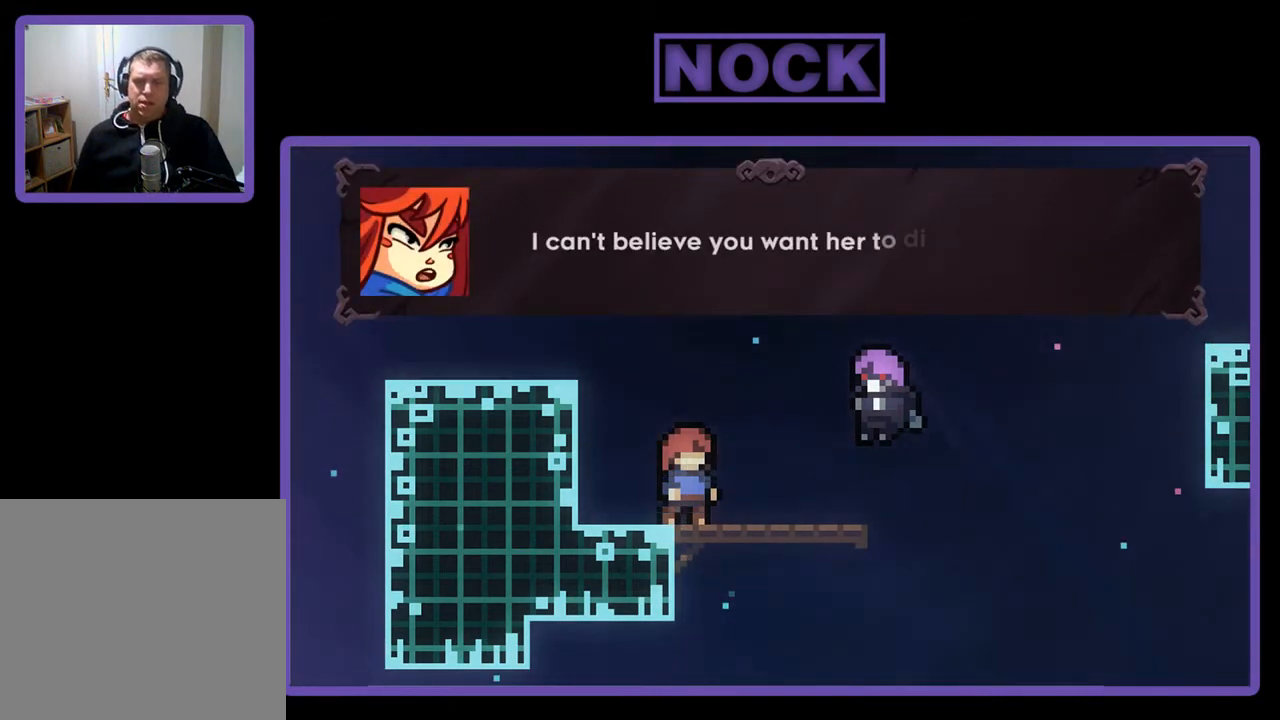
{"buttons": [], "left_stick": "center", "events": []}
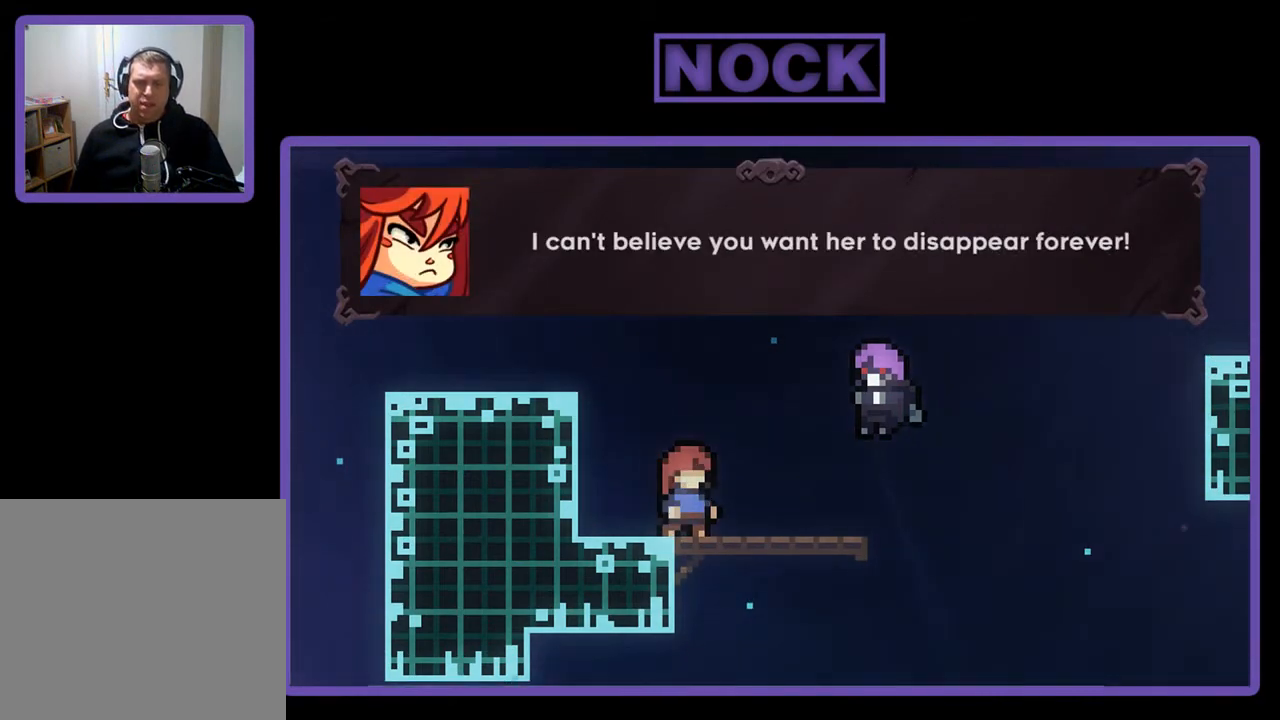
{"buttons": [], "left_stick": "center", "events": []}
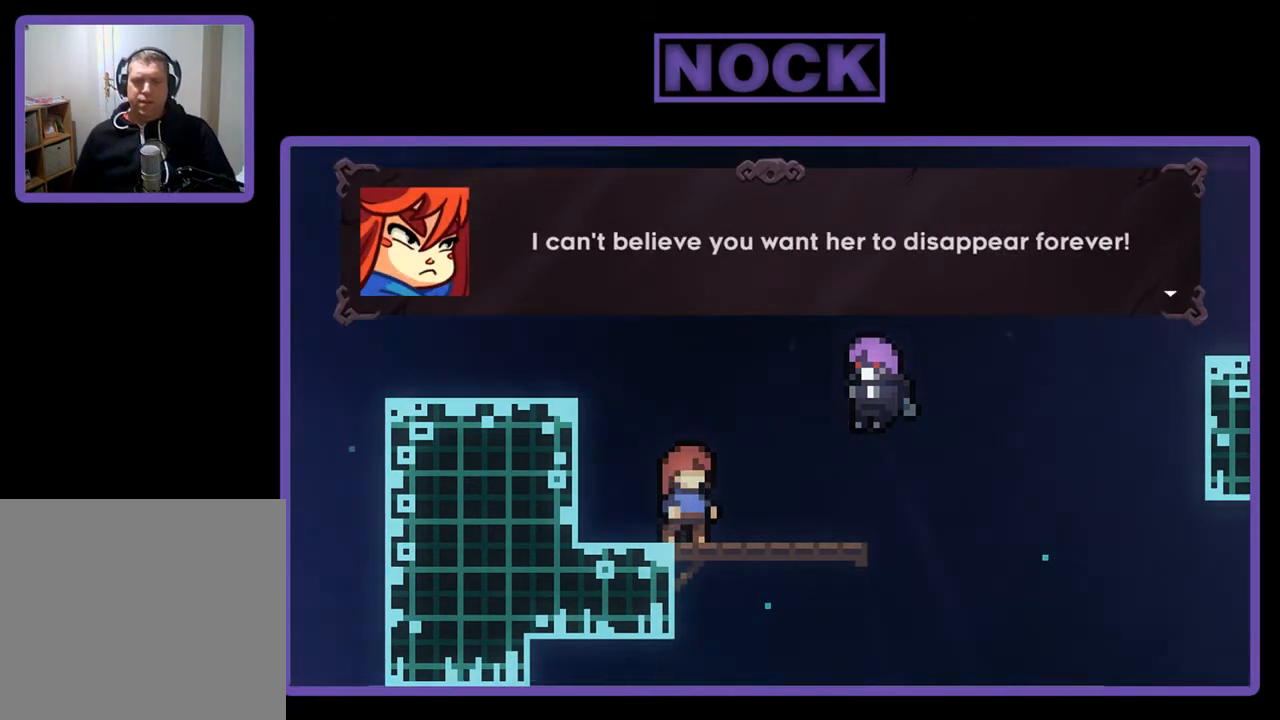
{"buttons": [], "left_stick": "center", "events": []}
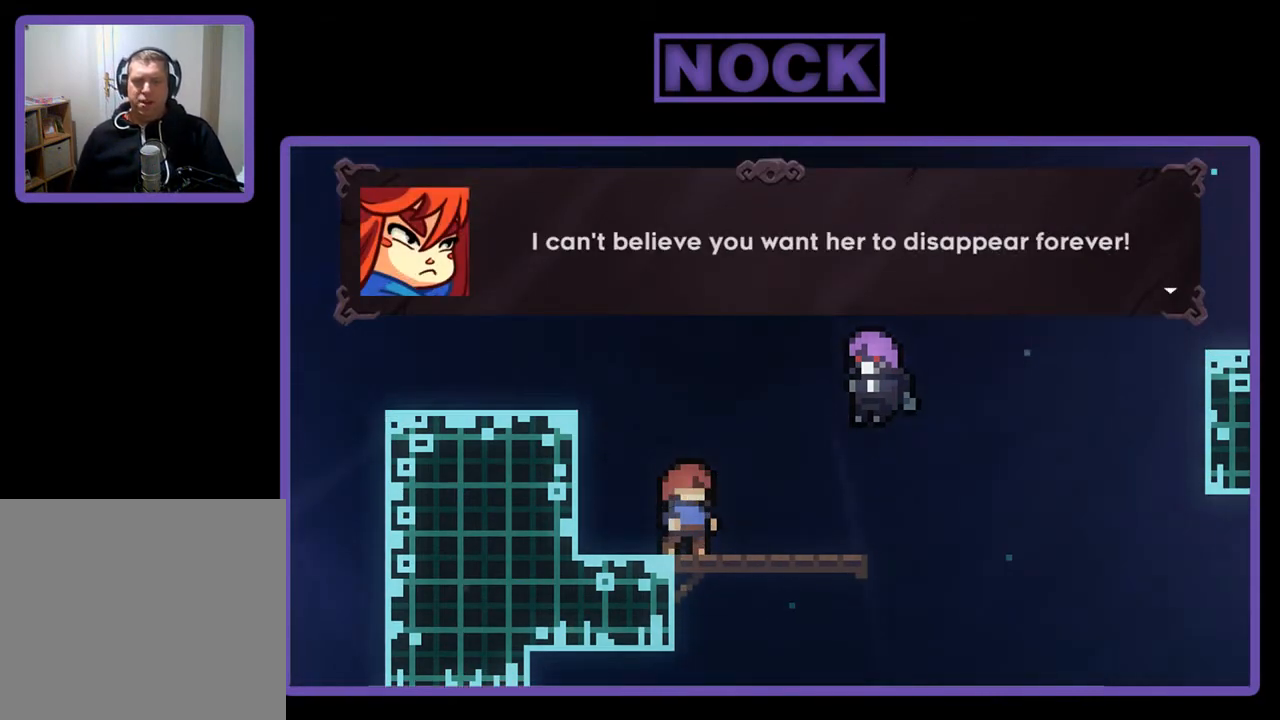
{"buttons": ["CROSS"], "left_stick": "center", "events": [[433, "CROSS", "down"]]}
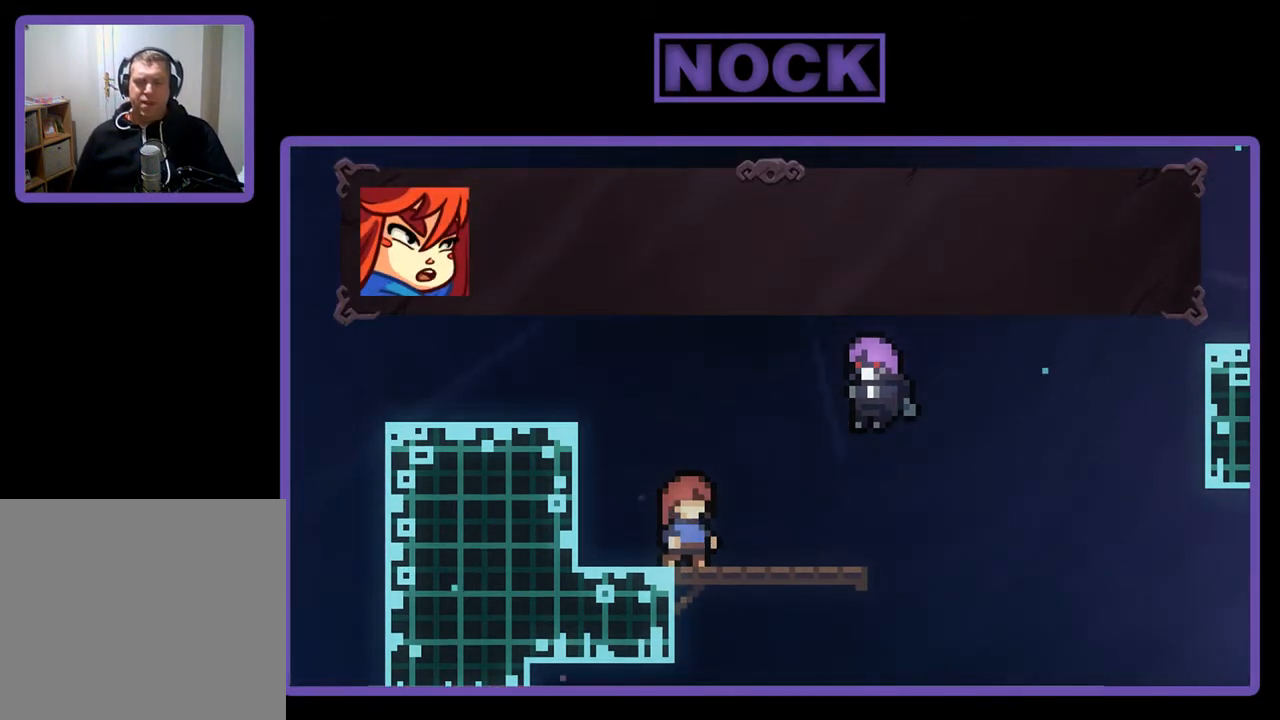
{"buttons": [], "left_stick": "center", "events": [[33, "CROSS", "up"]]}